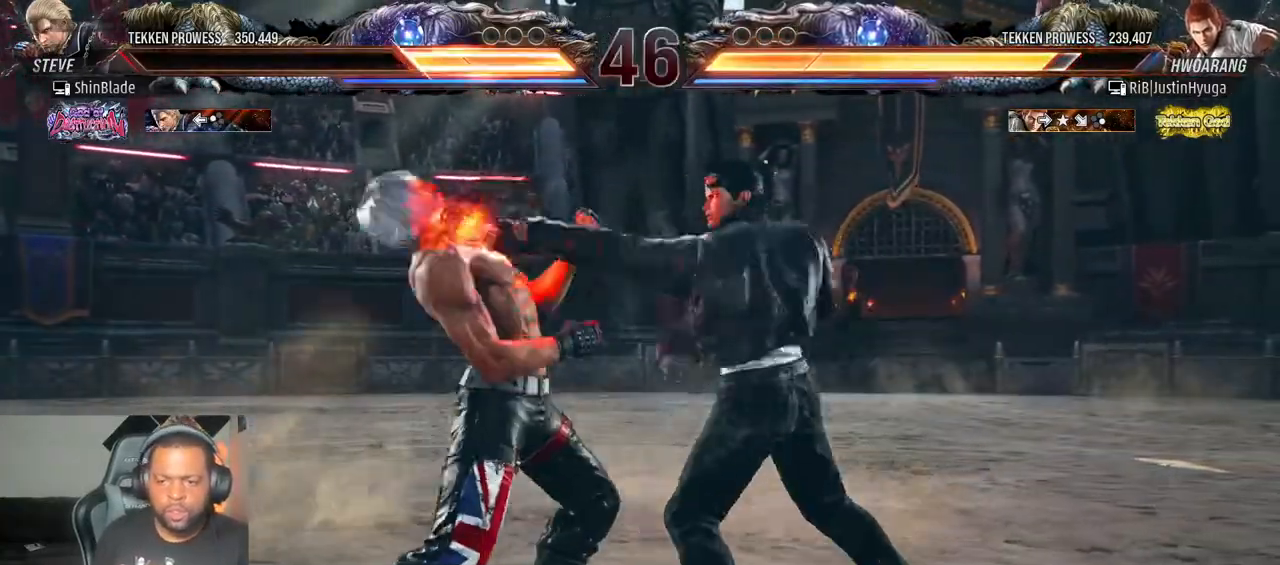
Gameplay with a controller (PlayStation layout); each line is a JSON object with the inputs held at the frame after it (dt_ms = milliseconds from this image to that frame). "events" lists button and stick changes between this image and that frame as [ms after this image, input, new state], when the widget could be followed in between. Not read: L3 R3.
{"dt_ms": 500, "buttons": ["DPAD_LEFT"], "left_stick": "center", "right_stick": "center", "events": [[267, "DPAD_UP", "down"], [317, "DPAD_UP", "up"], [333, "DPAD_LEFT", "up"], [433, "DPAD_LEFT", "down"]]}
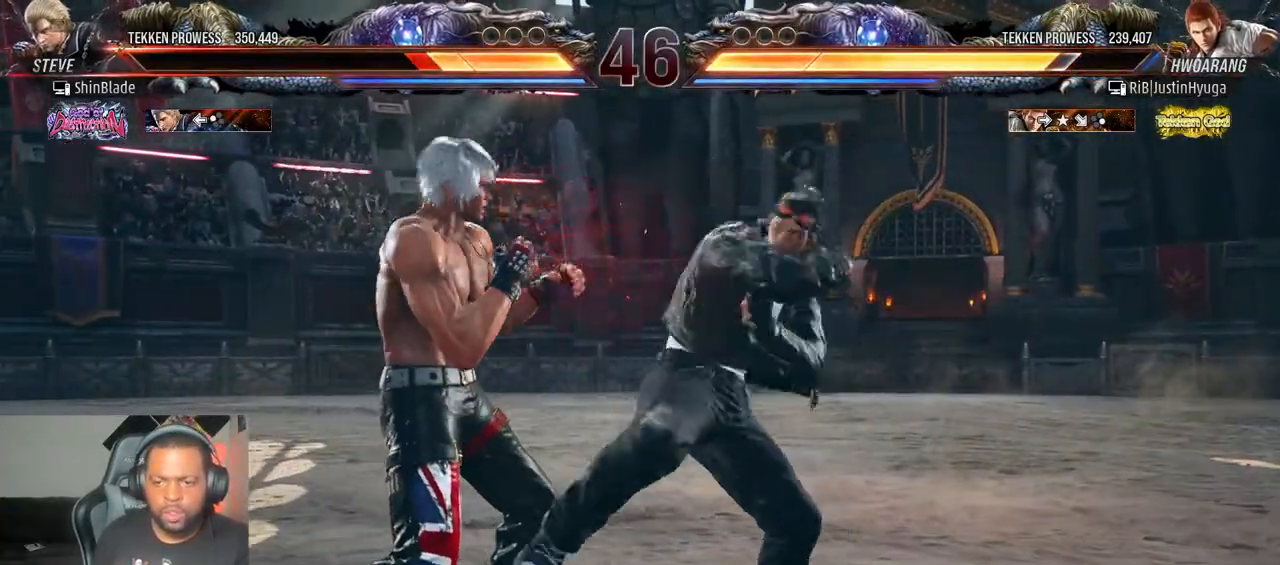
{"dt_ms": 500, "buttons": ["DPAD_LEFT"], "left_stick": "center", "right_stick": "center", "events": [[333, "TRIANGLE", "down"], [433, "TRIANGLE", "up"]]}
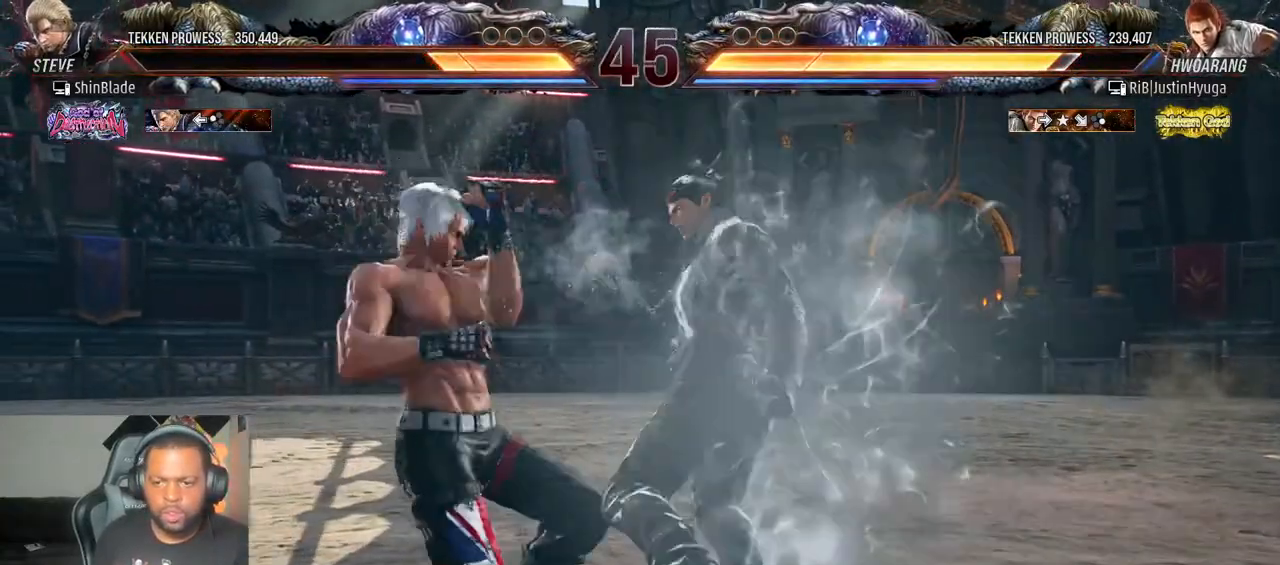
{"dt_ms": 500, "buttons": ["DPAD_LEFT"], "left_stick": "center", "right_stick": "center", "events": [[17, "TRIANGLE", "down"], [167, "TRIANGLE", "up"], [333, "DPAD_LEFT", "up"], [467, "DPAD_LEFT", "down"]]}
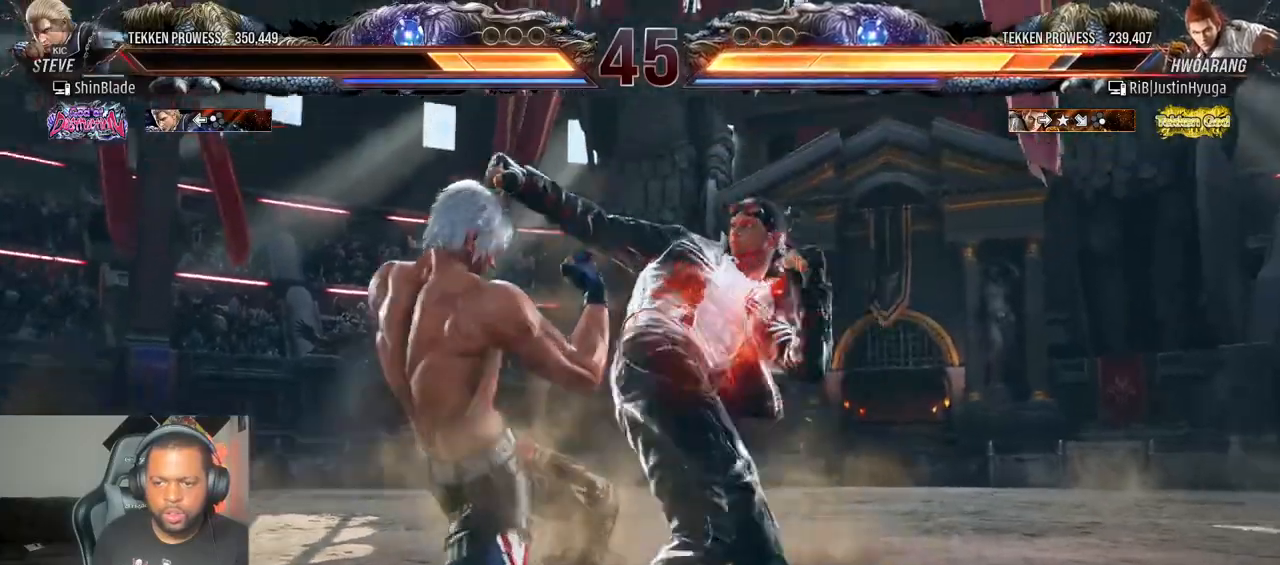
{"dt_ms": 500, "buttons": ["CIRCLE", "DPAD_LEFT"], "left_stick": "center", "right_stick": "center", "events": [[83, "SQUARE", "down"], [83, "TRIANGLE", "down"], [133, "CIRCLE", "down"], [133, "SQUARE", "up"], [183, "TRIANGLE", "up"], [250, "CIRCLE", "up"], [250, "DPAD_UP", "down"], [283, "DPAD_UP", "up"], [350, "CIRCLE", "down"], [417, "CROSS", "down"], [467, "CROSS", "up"]]}
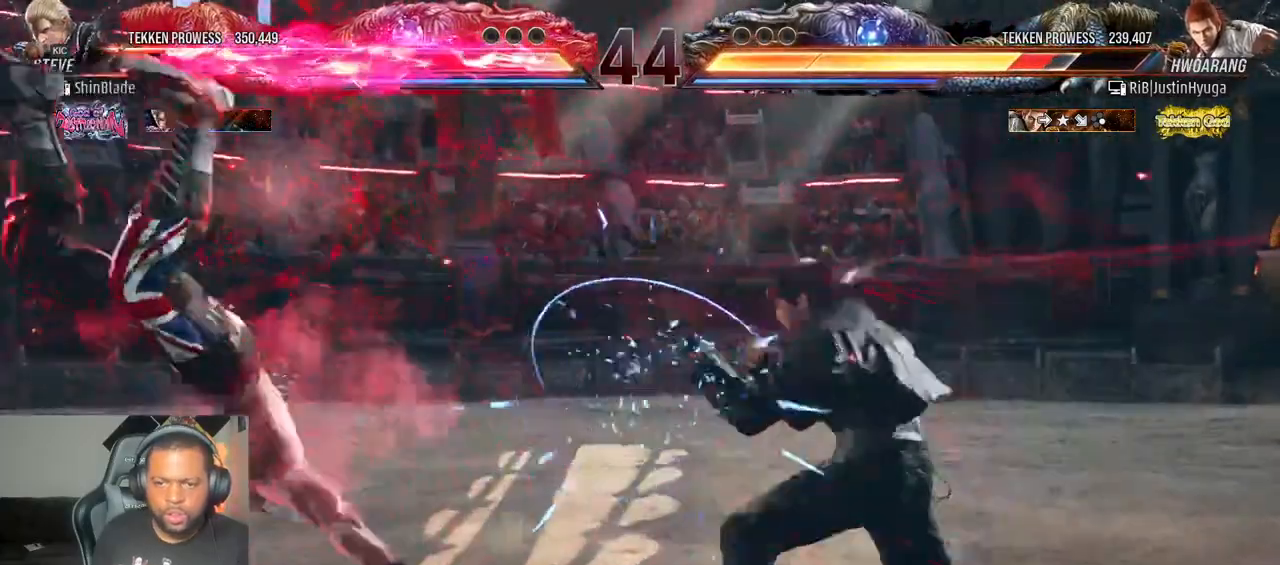
{"dt_ms": 500, "buttons": ["CIRCLE", "DPAD_LEFT"], "left_stick": "center", "right_stick": "center", "events": [[50, "CROSS", "down"], [133, "CROSS", "up"], [200, "CROSS", "down"], [333, "CROSS", "up"]]}
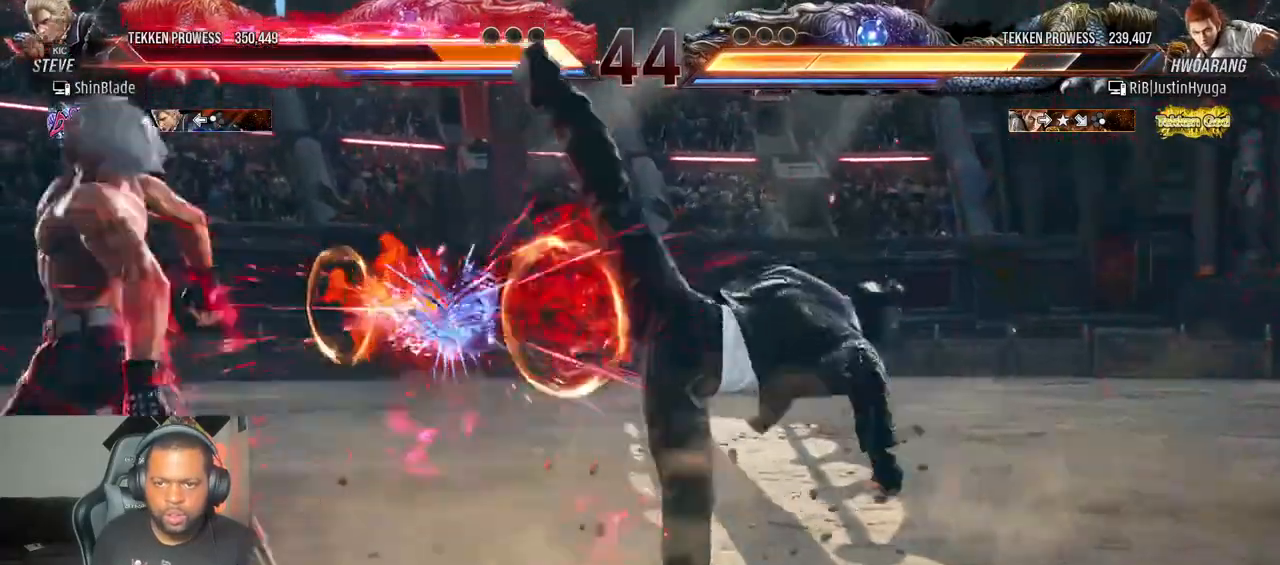
{"dt_ms": 500, "buttons": [], "left_stick": "center", "right_stick": "center"}
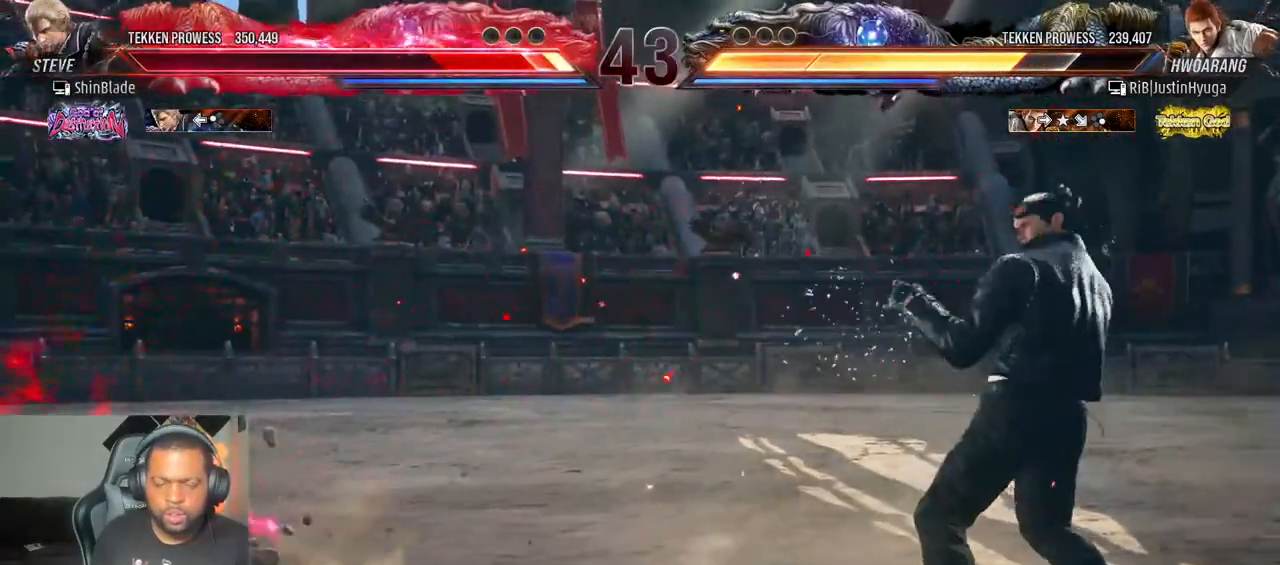
{"dt_ms": 500, "buttons": [], "left_stick": "center", "right_stick": "center"}
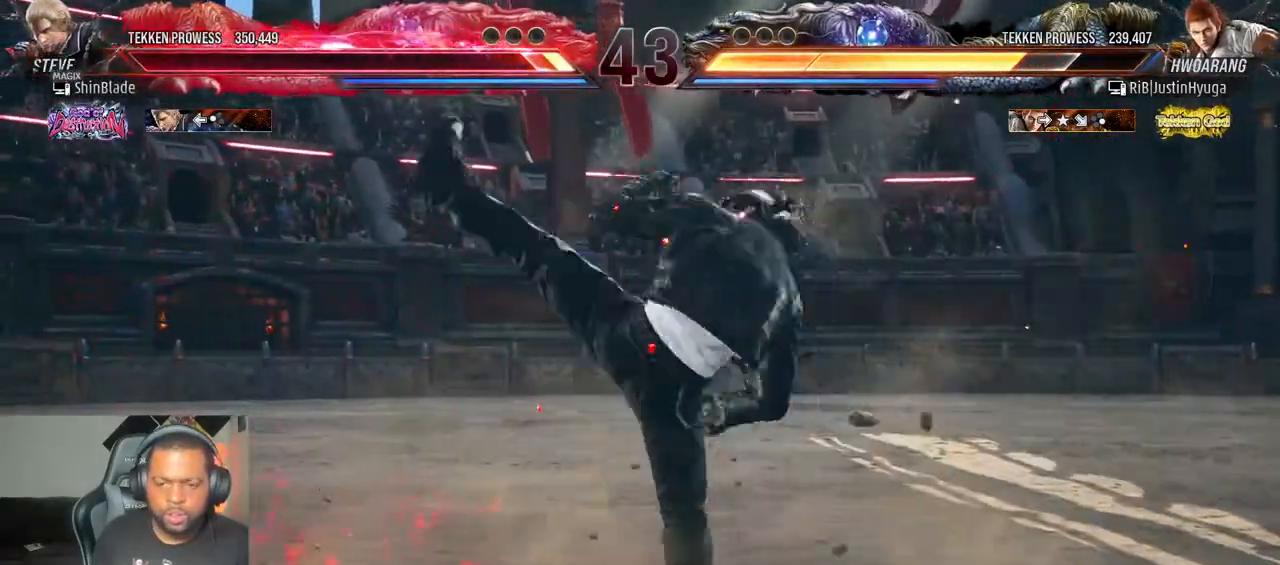
{"dt_ms": 500, "buttons": [], "left_stick": "center", "right_stick": "center"}
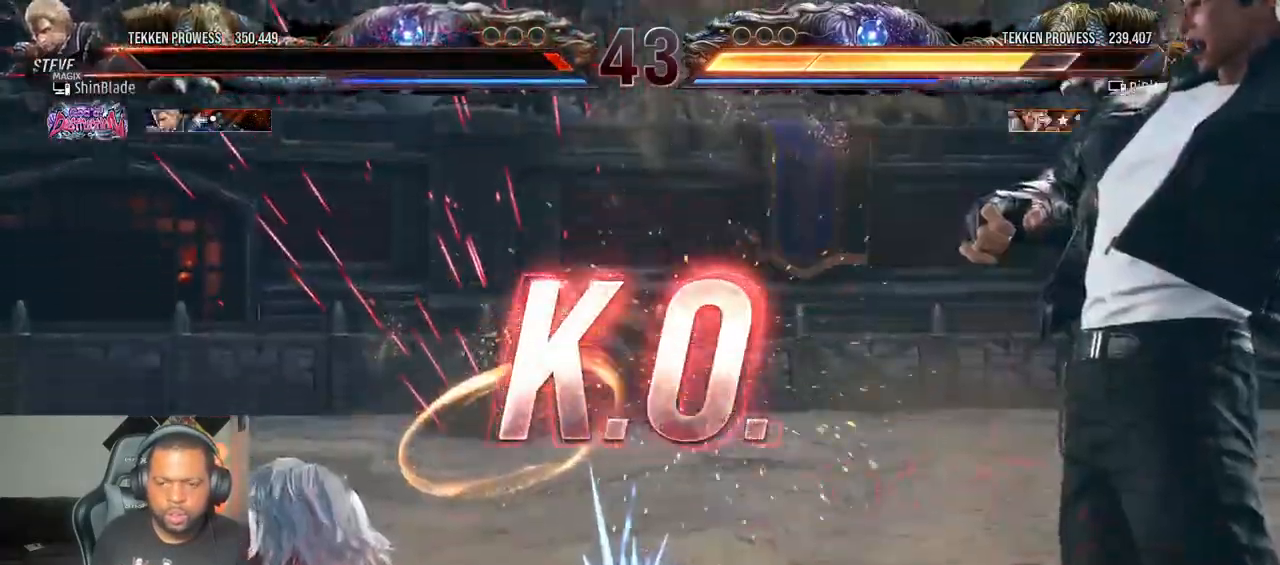
{"dt_ms": 500, "buttons": [], "left_stick": "center", "right_stick": "center", "events": []}
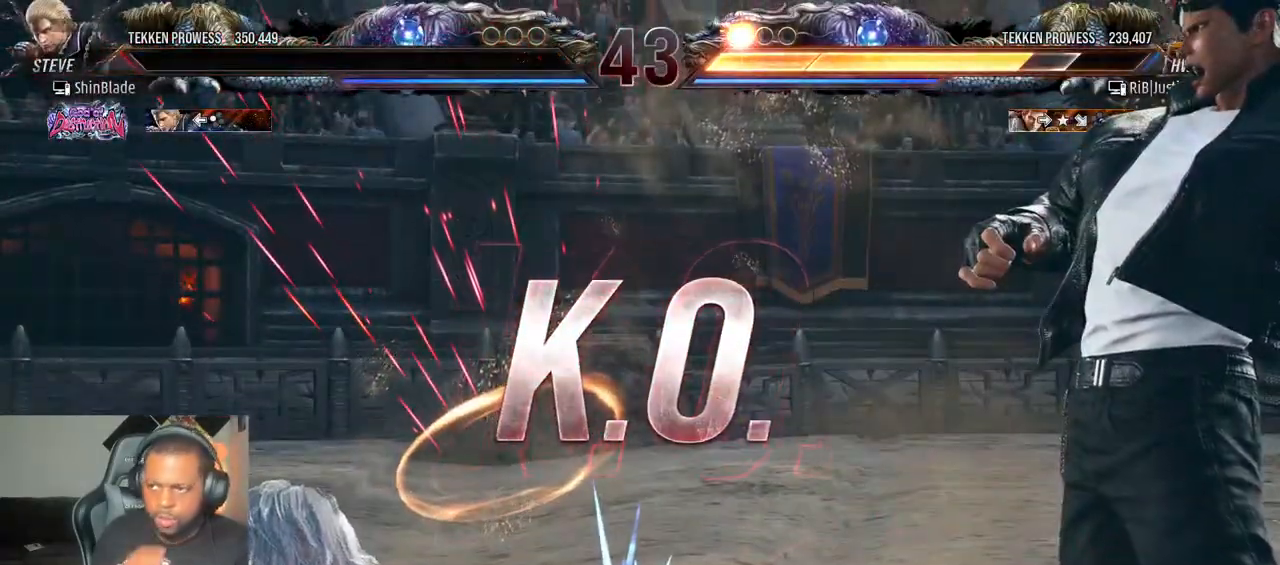
{"dt_ms": 500, "buttons": [], "left_stick": "center", "right_stick": "center", "events": []}
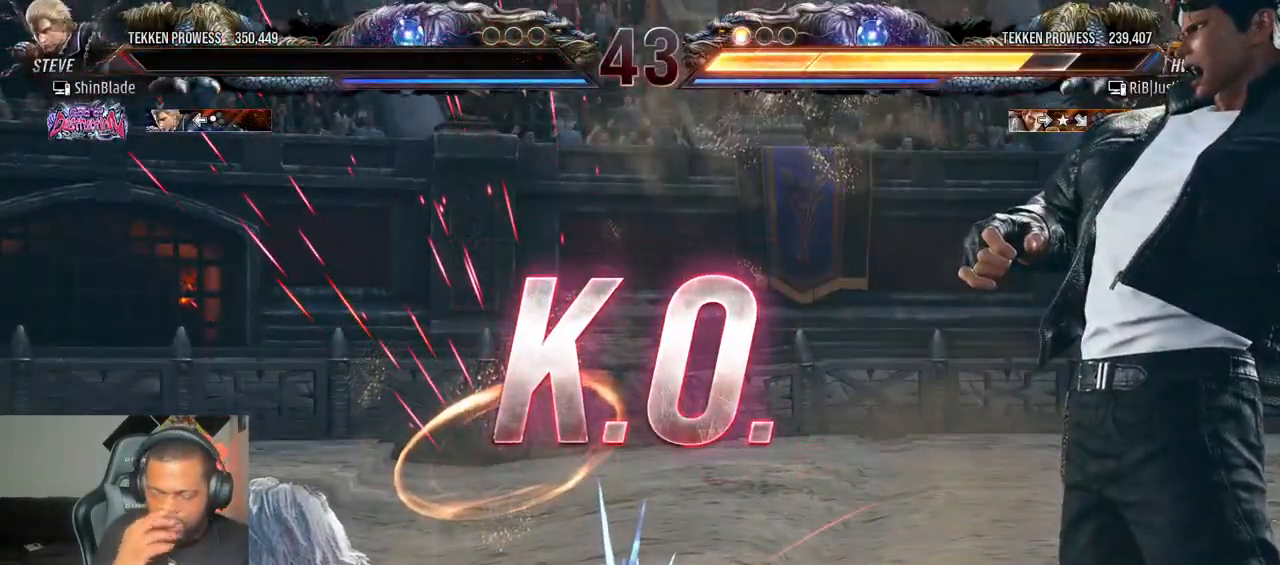
{"dt_ms": 500, "buttons": [], "left_stick": "center", "right_stick": "center"}
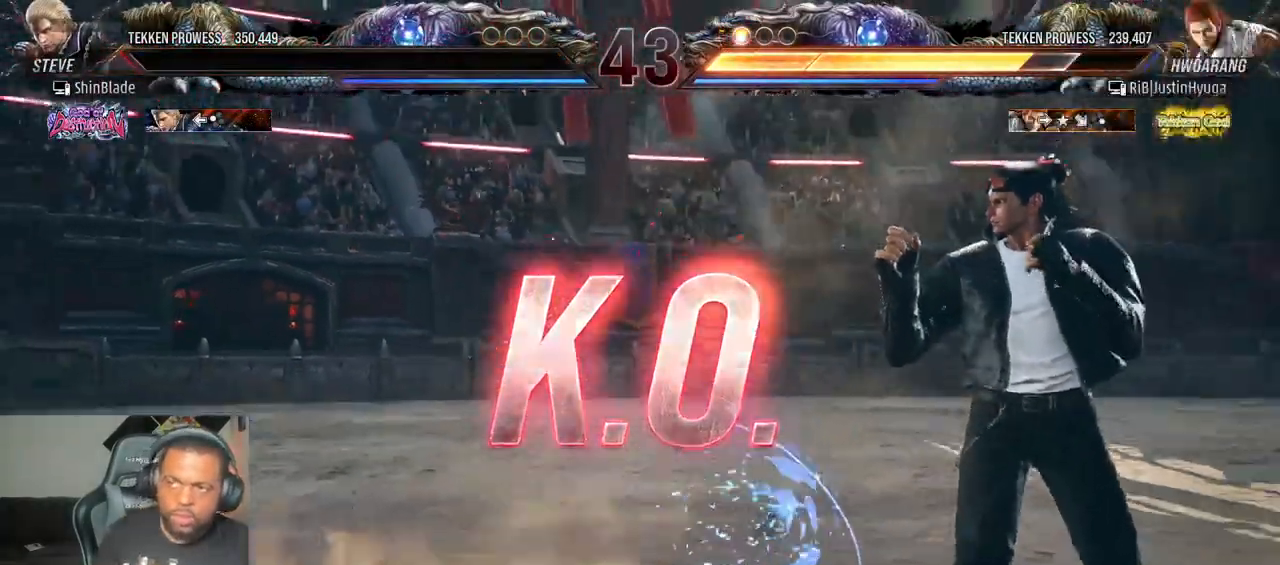
{"dt_ms": 500, "buttons": [], "left_stick": "center", "right_stick": "center", "events": []}
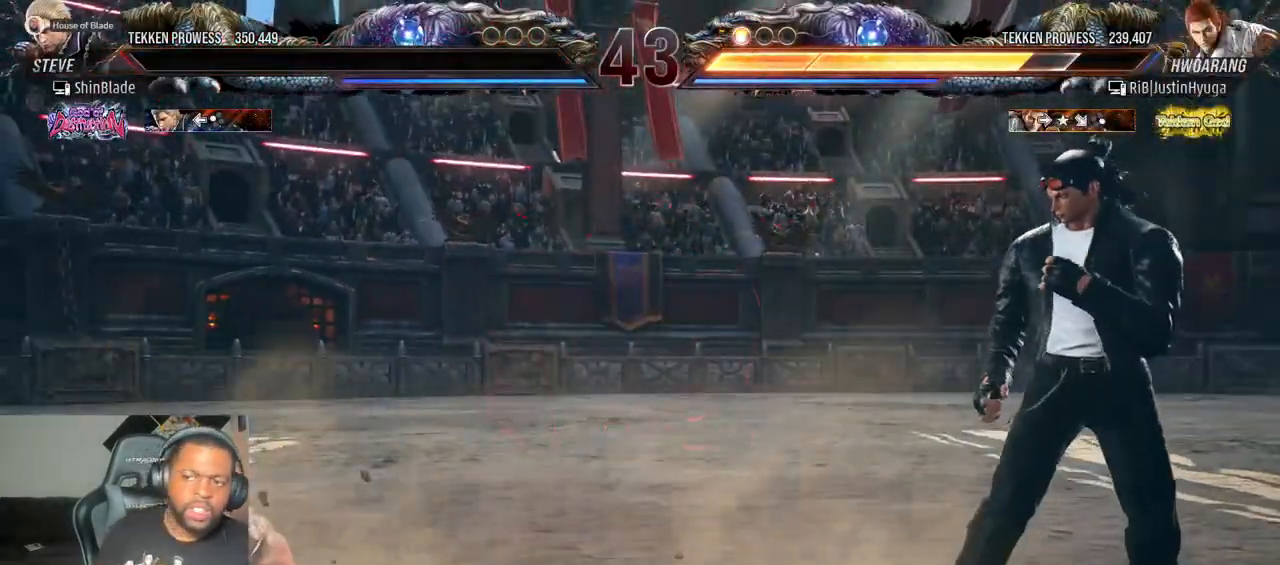
{"dt_ms": 500, "buttons": [], "left_stick": "center", "right_stick": "center", "events": []}
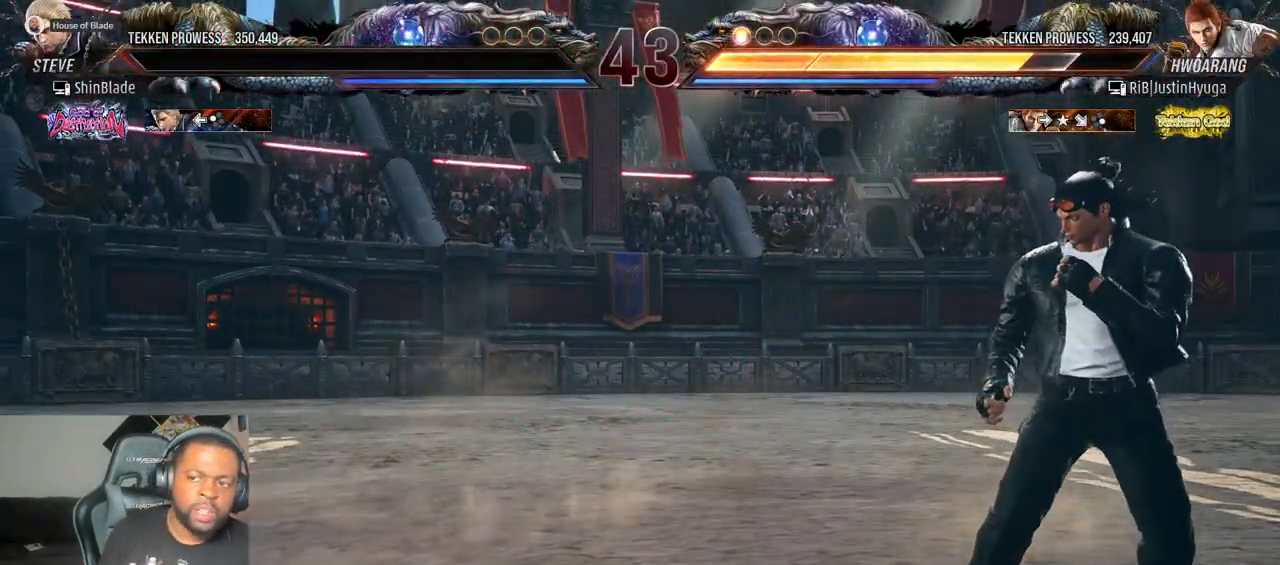
{"dt_ms": 500, "buttons": [], "left_stick": "center", "right_stick": "center", "events": []}
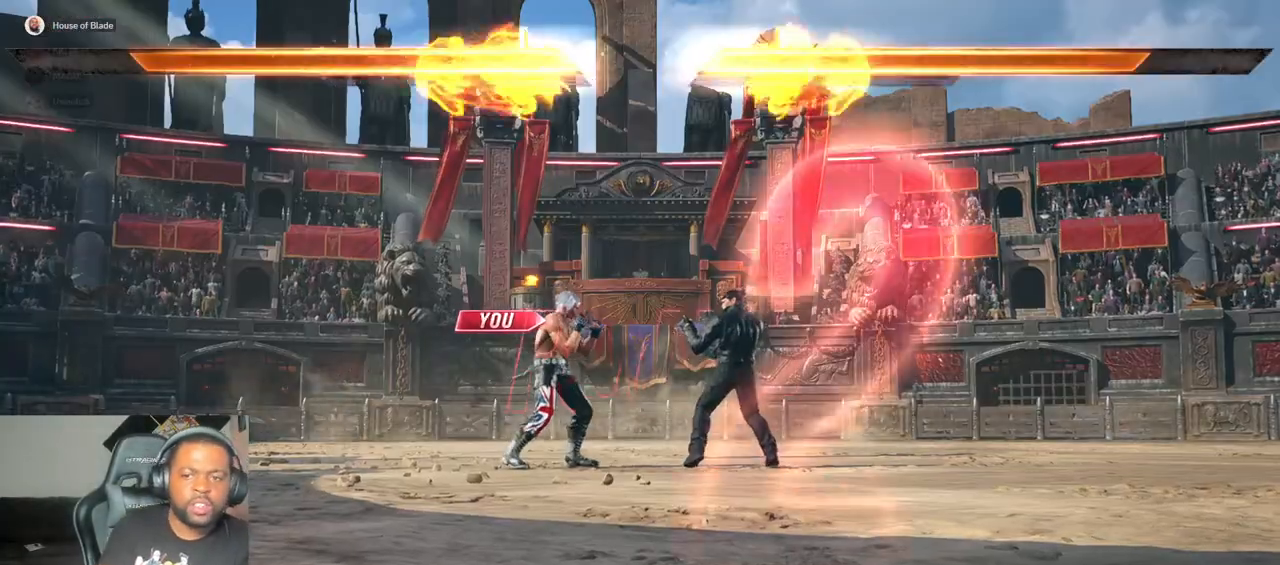
{"dt_ms": 1000, "buttons": [], "left_stick": "center", "right_stick": "center"}
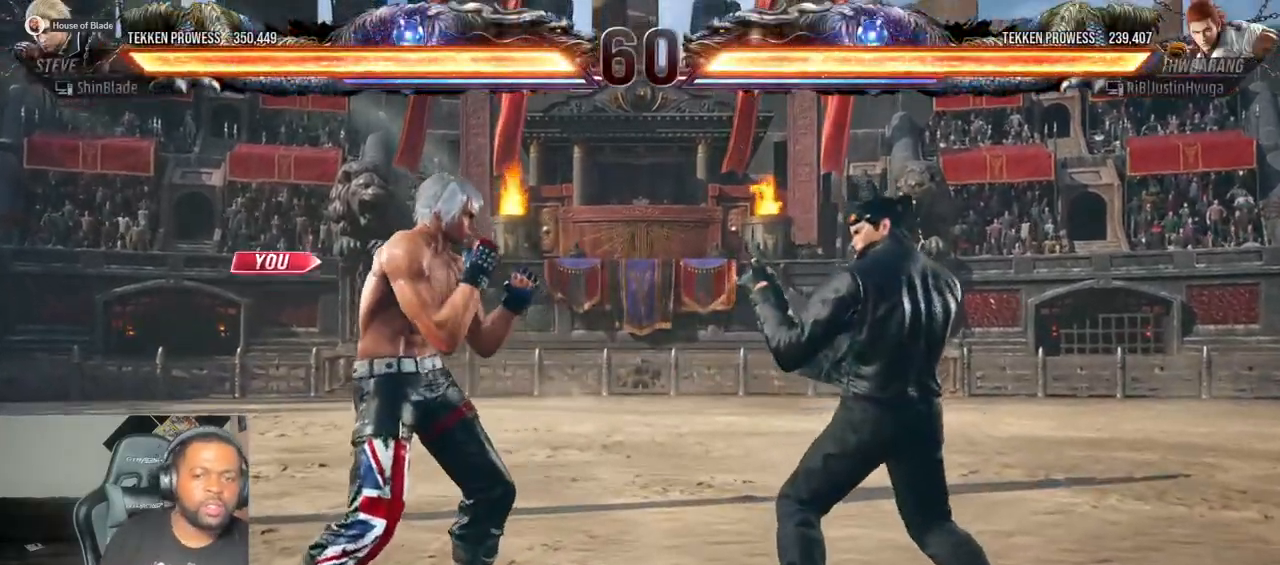
{"dt_ms": 500, "buttons": ["DPAD_LEFT"], "left_stick": "center", "right_stick": "center", "events": [[450, "DPAD_LEFT", "down"]]}
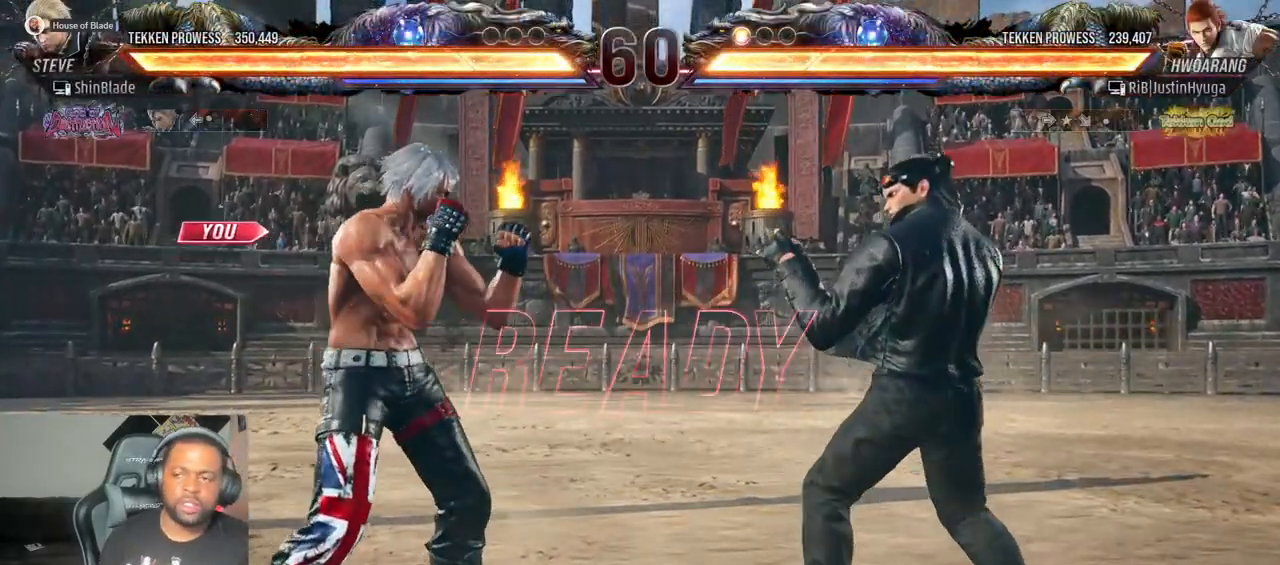
{"dt_ms": 500, "buttons": ["SQUARE", "DPAD_DOWN", "DPAD_RIGHT"], "left_stick": "center", "right_stick": "center", "events": [[83, "DPAD_LEFT", "up"], [200, "DPAD_DOWN", "down"], [200, "DPAD_RIGHT", "down"], [250, "DPAD_RIGHT", "up"], [283, "DPAD_DOWN", "up"], [283, "DPAD_LEFT", "down"], [367, "DPAD_DOWN", "down"], [367, "DPAD_LEFT", "up"], [400, "DPAD_RIGHT", "down"], [400, "SQUARE", "down"]]}
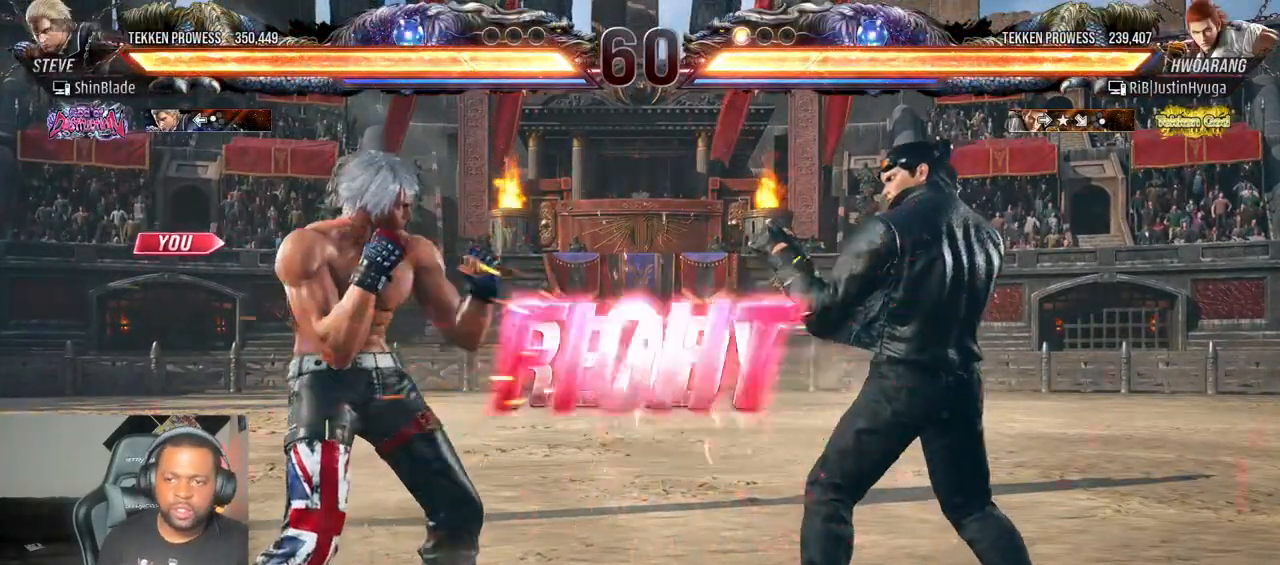
{"dt_ms": 500, "buttons": [], "left_stick": "center", "right_stick": "center", "events": [[17, "DPAD_RIGHT", "up"], [83, "DPAD_DOWN", "up"], [267, "SQUARE", "up"]]}
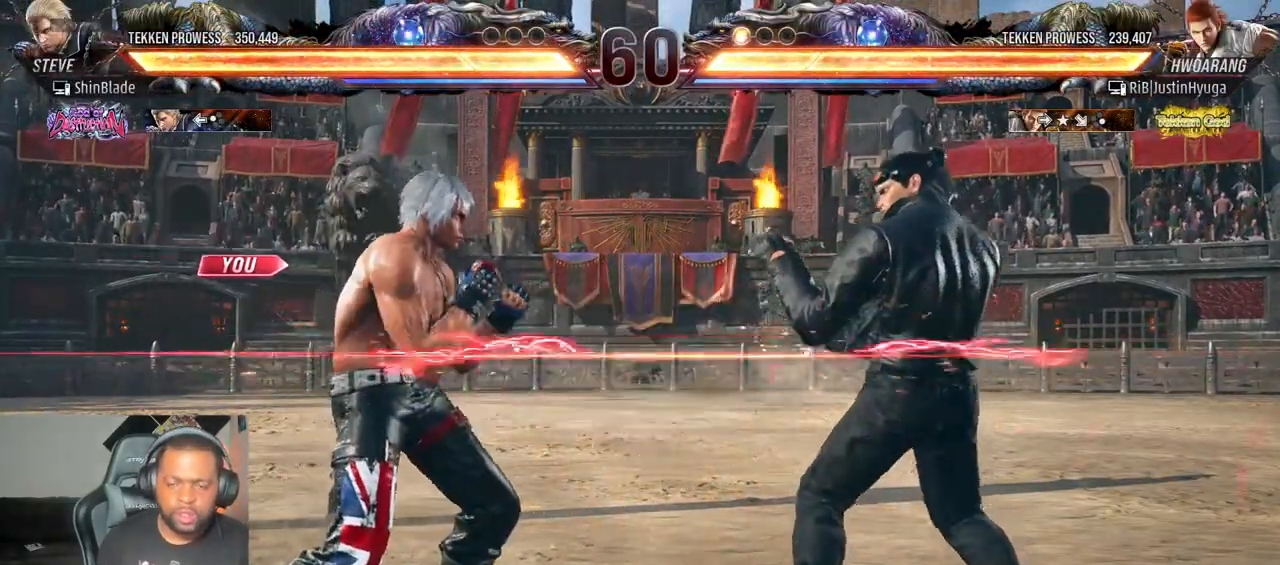
{"dt_ms": 1000, "buttons": ["DPAD_LEFT"], "left_stick": "center", "right_stick": "center"}
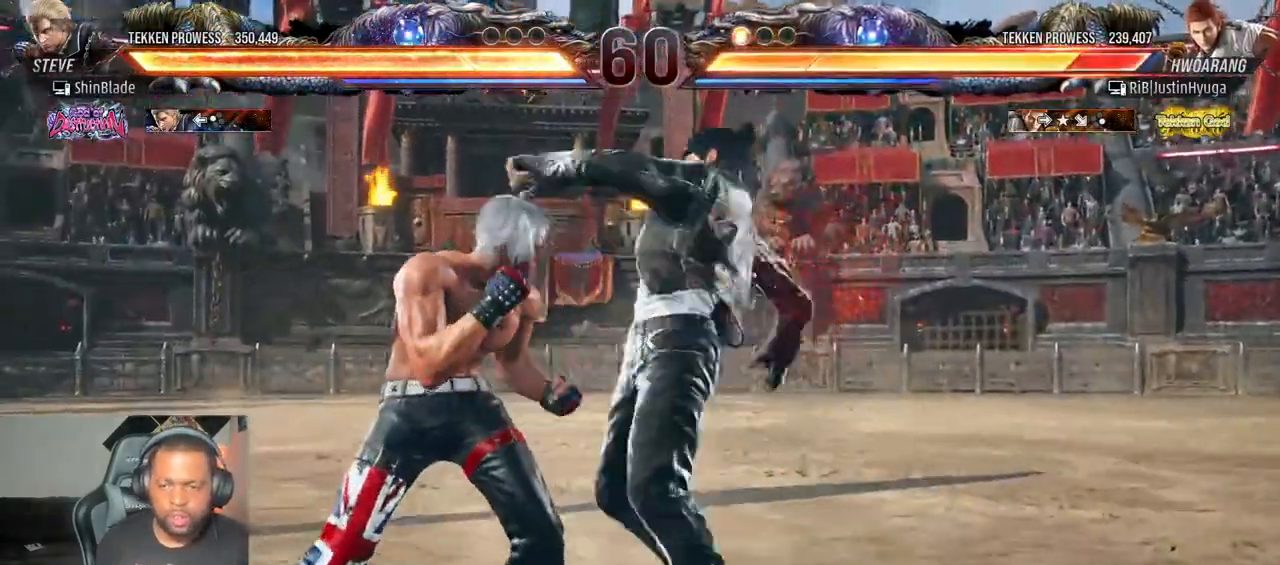
{"dt_ms": 500, "buttons": ["DPAD_LEFT"], "left_stick": "center", "right_stick": "center", "events": []}
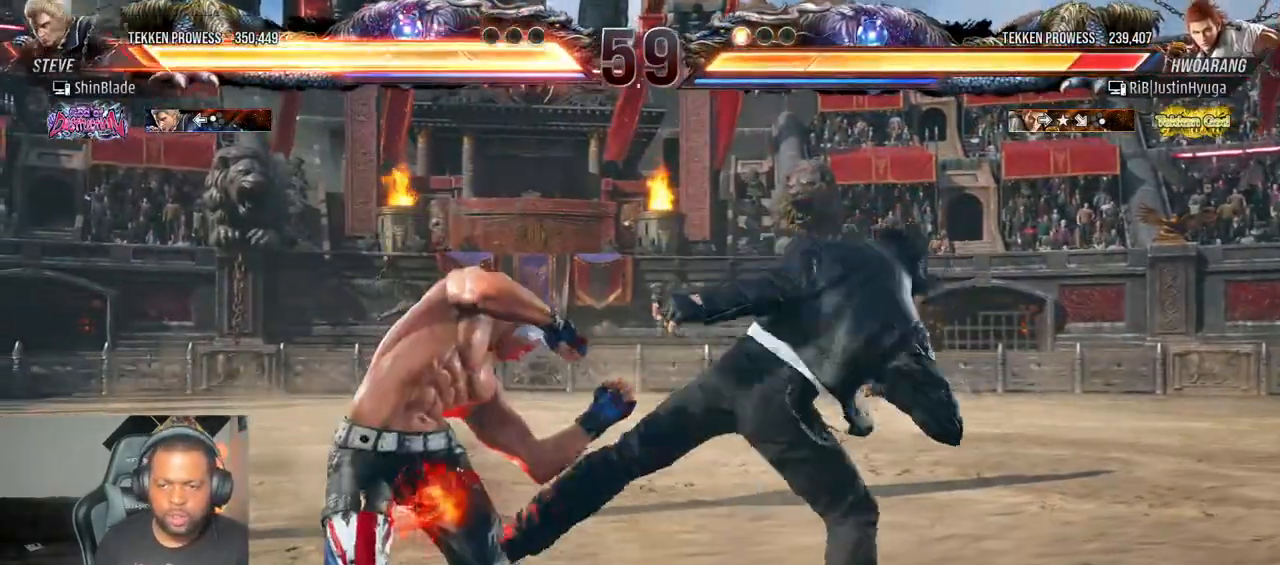
{"dt_ms": 500, "buttons": ["DPAD_LEFT"], "left_stick": "center", "right_stick": "center", "events": [[83, "DPAD_DOWN", "down"], [167, "DPAD_DOWN", "up"], [417, "DPAD_LEFT", "up"], [467, "DPAD_LEFT", "down"]]}
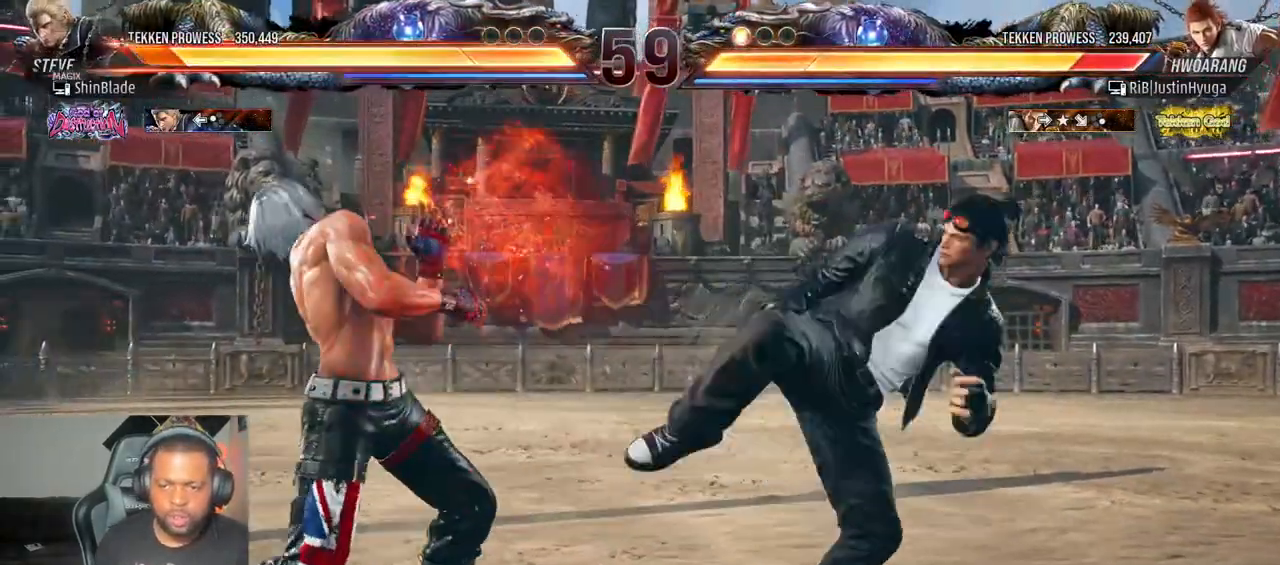
{"dt_ms": 500, "buttons": [], "left_stick": "center", "right_stick": "center", "events": [[33, "DPAD_LEFT", "up"], [83, "DPAD_LEFT", "down"], [467, "DPAD_LEFT", "up"]]}
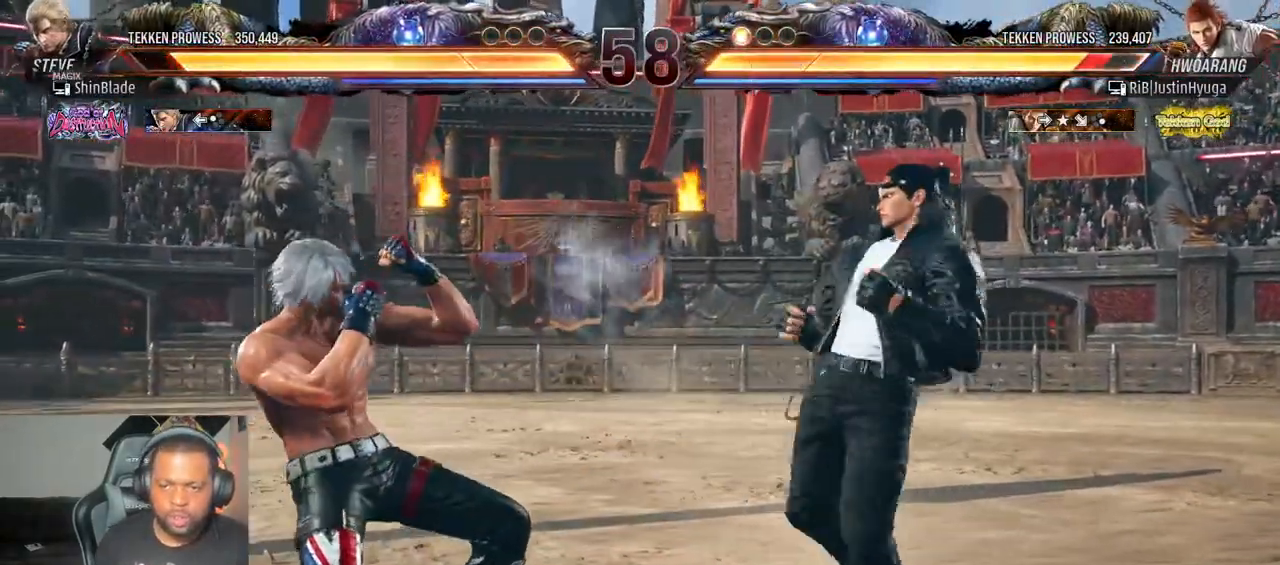
{"dt_ms": 500, "buttons": ["CROSS", "CIRCLE", "DPAD_LEFT"], "left_stick": "center", "right_stick": "center", "events": [[50, "DPAD_LEFT", "down"], [133, "DPAD_LEFT", "up"], [200, "DPAD_LEFT", "down"], [467, "CIRCLE", "down"], [467, "CROSS", "down"]]}
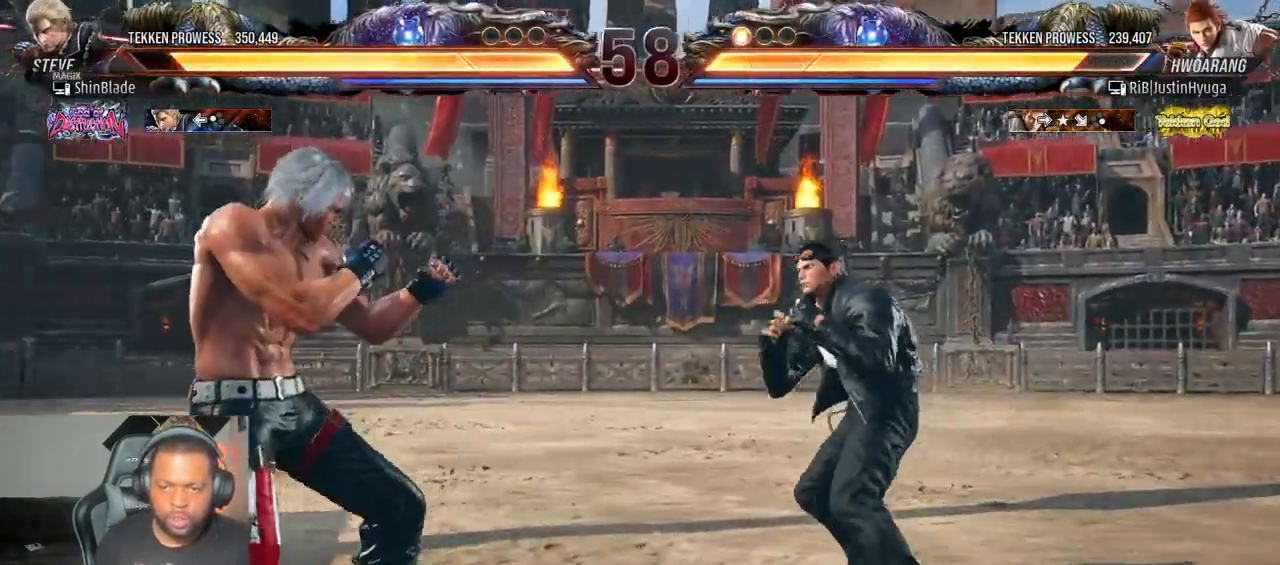
{"dt_ms": 500, "buttons": ["DPAD_DOWN", "DPAD_LEFT"], "left_stick": "center", "right_stick": "center", "events": [[83, "CIRCLE", "up"], [83, "CROSS", "up"], [483, "DPAD_DOWN", "down"]]}
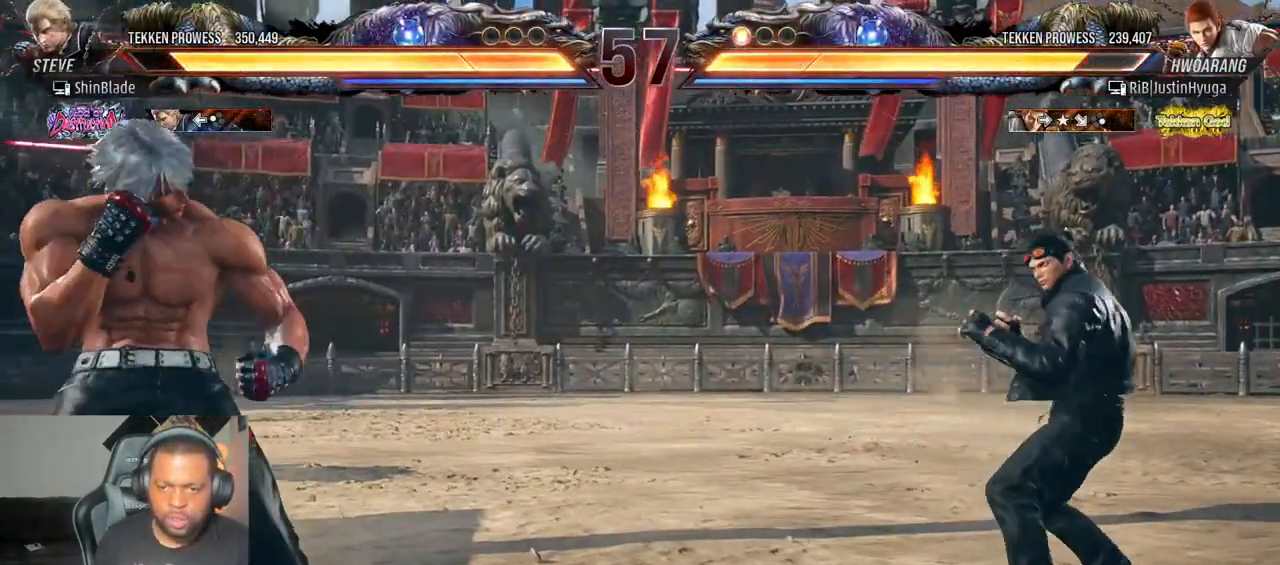
{"dt_ms": 500, "buttons": ["DPAD_LEFT"], "left_stick": "center", "right_stick": "center", "events": [[33, "DPAD_DOWN", "up"], [267, "CIRCLE", "down"], [267, "CROSS", "down"], [350, "CROSS", "up"], [383, "CIRCLE", "up"]]}
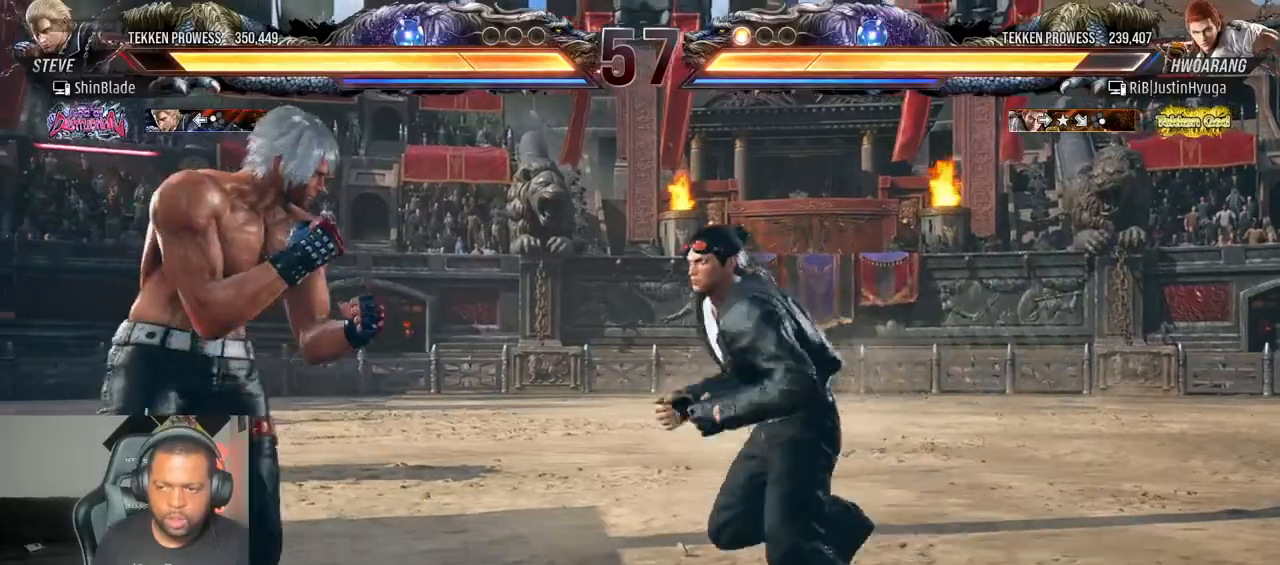
{"dt_ms": 500, "buttons": ["SQUARE", "TRIANGLE", "DPAD_LEFT"], "left_stick": "center", "right_stick": "center", "events": [[133, "TRIANGLE", "down"], [233, "SQUARE", "down"], [283, "TRIANGLE", "up"], [317, "TRIANGLE", "down"], [367, "SQUARE", "up"], [417, "SQUARE", "down"]]}
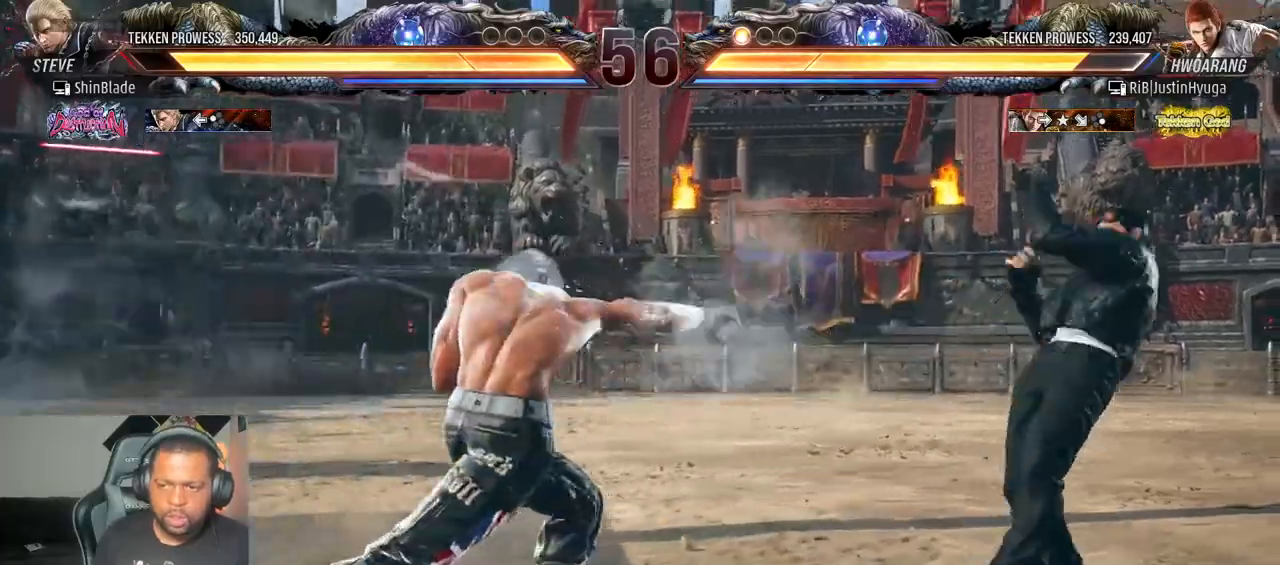
{"dt_ms": 500, "buttons": ["SQUARE", "DPAD_LEFT"], "left_stick": "center", "right_stick": "center", "events": [[67, "SQUARE", "up"], [133, "DPAD_LEFT", "up"], [167, "TRIANGLE", "up"], [250, "DPAD_LEFT", "down"], [333, "SQUARE", "down"]]}
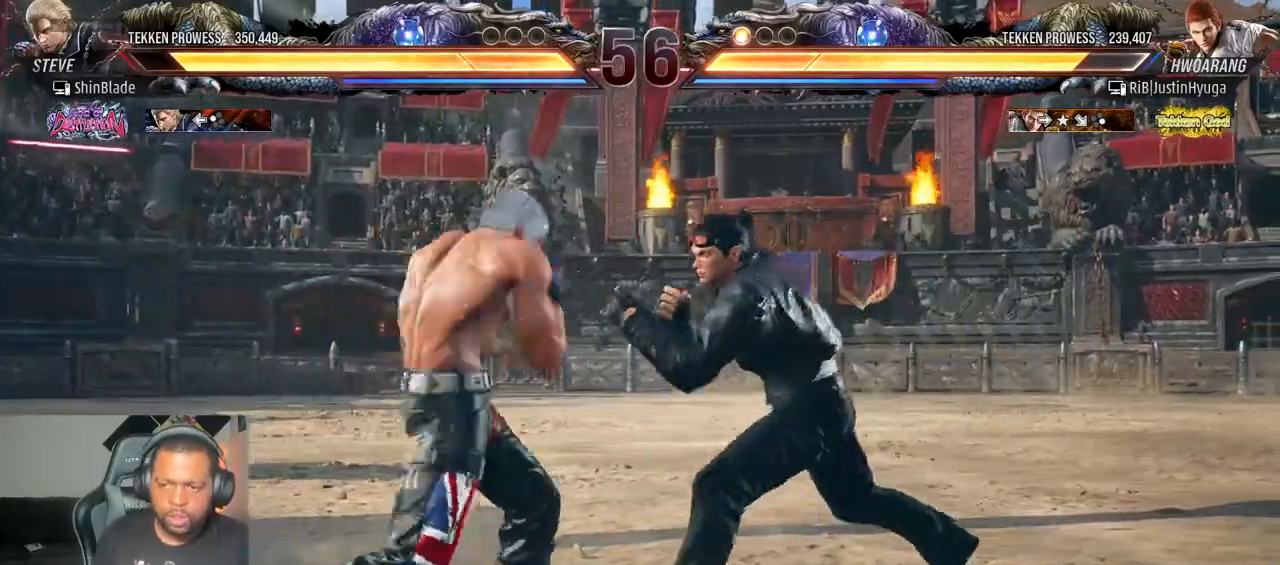
{"dt_ms": 500, "buttons": [], "left_stick": "center", "right_stick": "center", "events": [[250, "SQUARE", "up"], [283, "DPAD_LEFT", "up"], [367, "DPAD_RIGHT", "down"], [383, "SQUARE", "down"], [433, "DPAD_RIGHT", "up"], [467, "SQUARE", "up"]]}
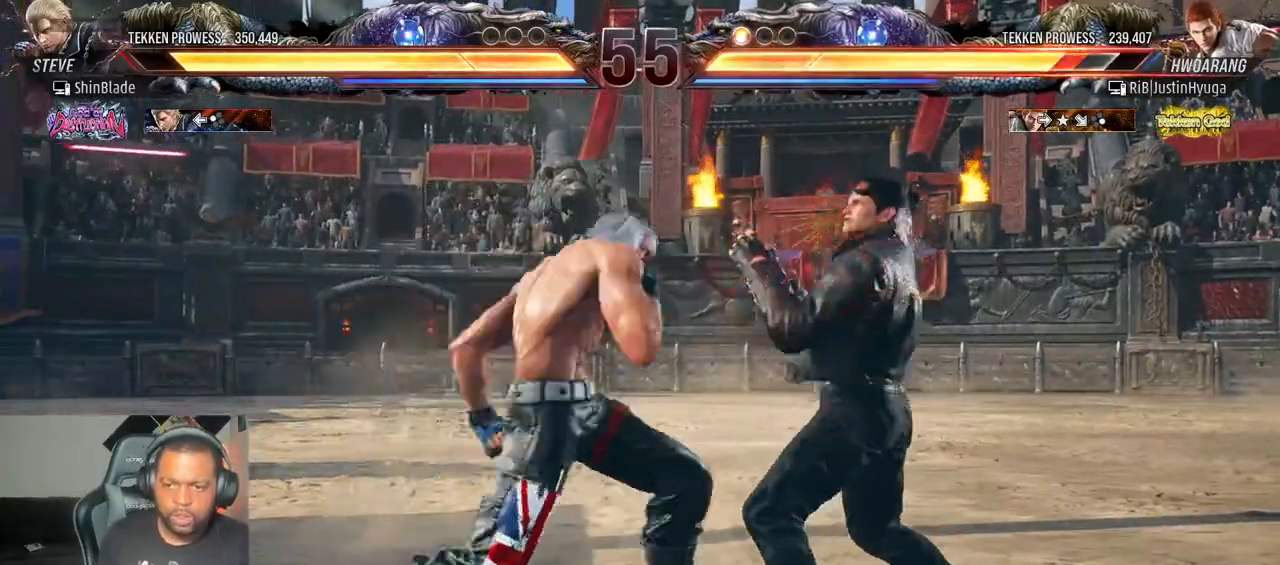
{"dt_ms": 500, "buttons": ["SQUARE", "DPAD_RIGHT"], "left_stick": "center", "right_stick": "center", "events": [[33, "SQUARE", "down"], [133, "SQUARE", "up"], [467, "DPAD_RIGHT", "down"], [483, "SQUARE", "down"]]}